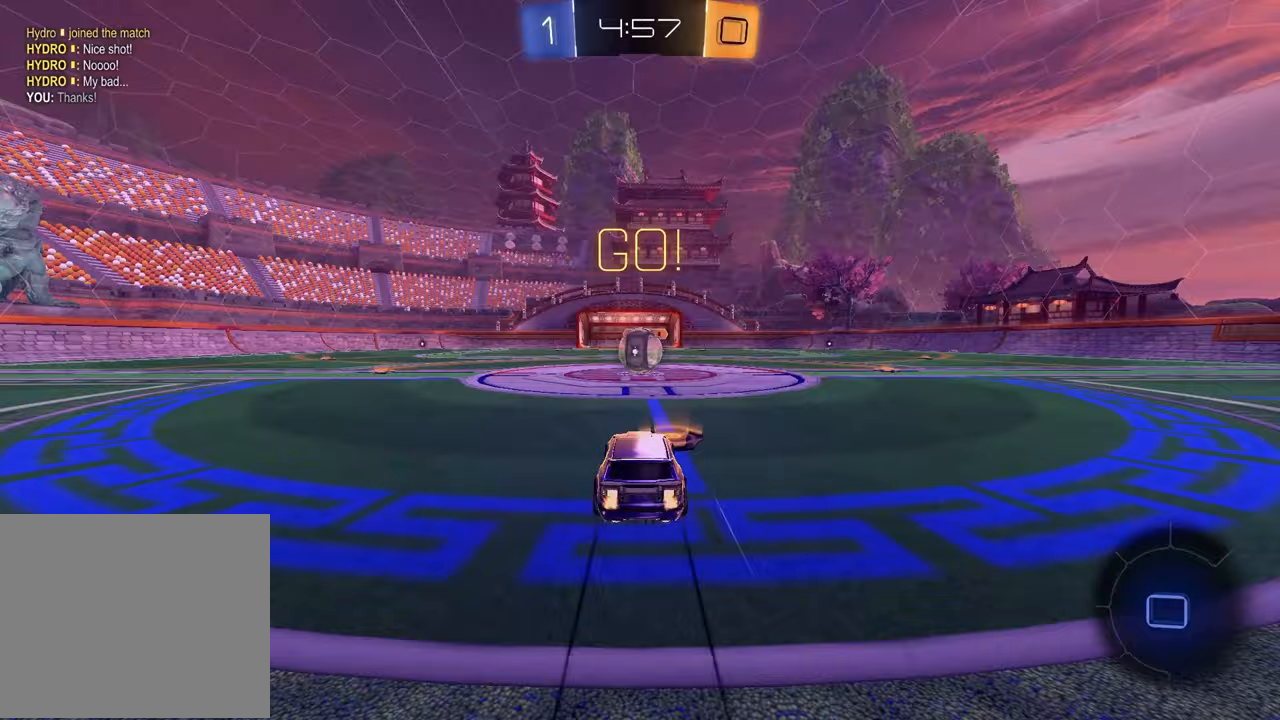
Gameplay with a controller (PlayStation layout); each line is a JSON object with the inputs held at the frame after it. "events" lists button and stick changes between this image and that frame as [ms after this image, input, new state], when the widget could be followed in between.
{"buttons": ["CROSS", "L1", "R2"], "left_stick": "up-right", "right_stick": "center", "events": [[300, "CROSS", "down"], [333, "L1", "down"], [367, "left_stick", "up-right"], [400, "CROSS", "up"], [467, "CROSS", "down"]]}
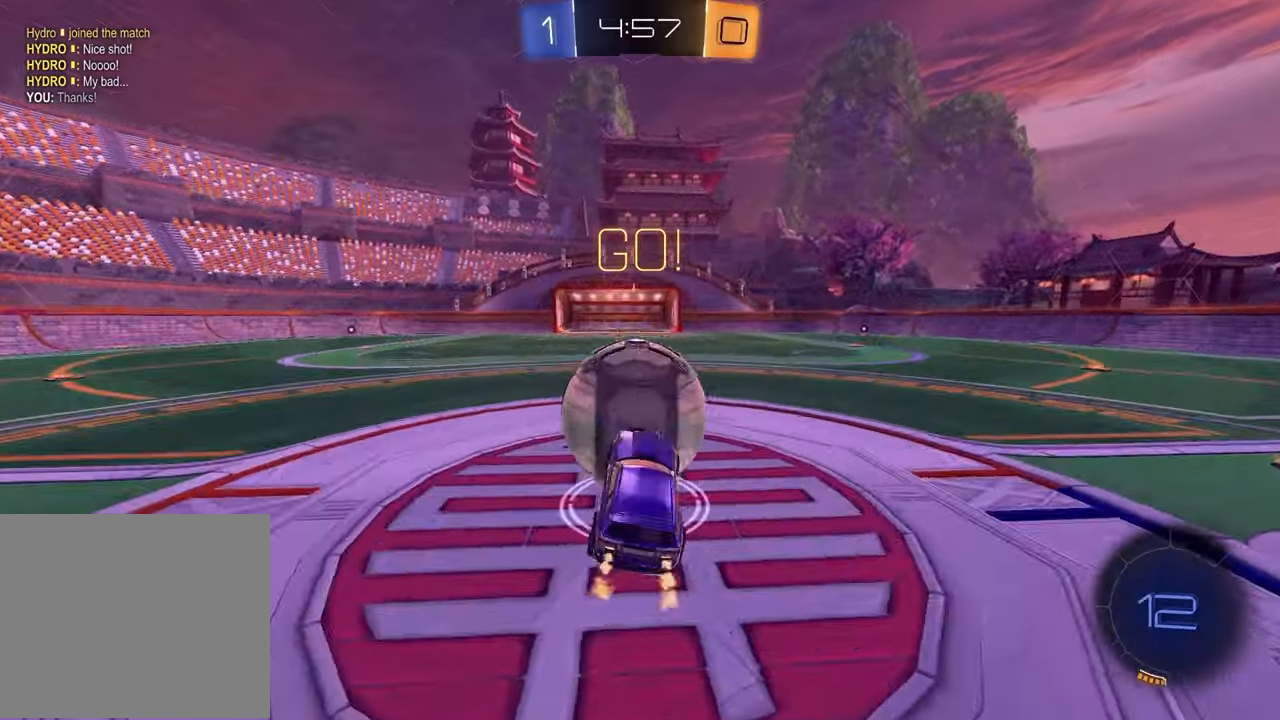
{"buttons": ["SQUARE"], "left_stick": "up", "right_stick": "center", "events": [[100, "left_stick", "down-right"], [133, "CROSS", "up"], [183, "L1", "up"], [200, "SQUARE", "down"], [233, "left_stick", "down-left"], [350, "R2", "up"], [483, "left_stick", "up"]]}
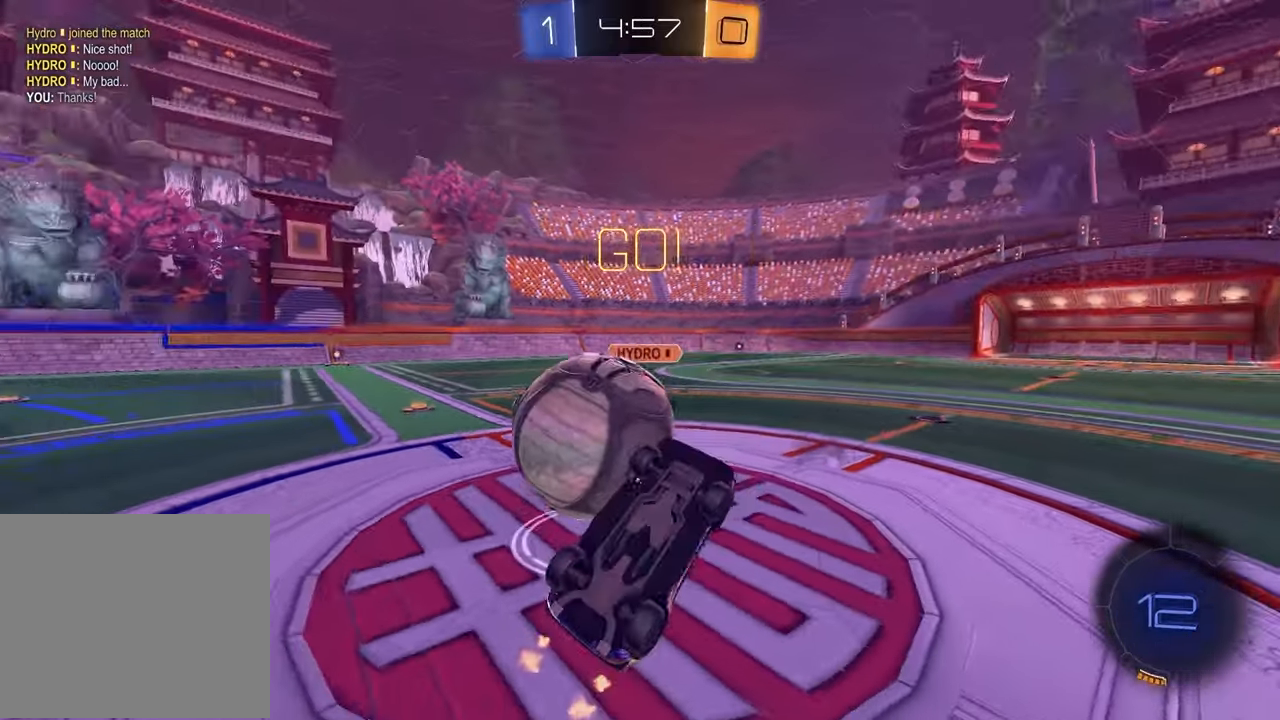
{"buttons": ["R2"], "left_stick": "right", "right_stick": "center", "events": [[17, "left_stick", "up-right"], [67, "SQUARE", "up"], [83, "R2", "down"], [400, "left_stick", "right"]]}
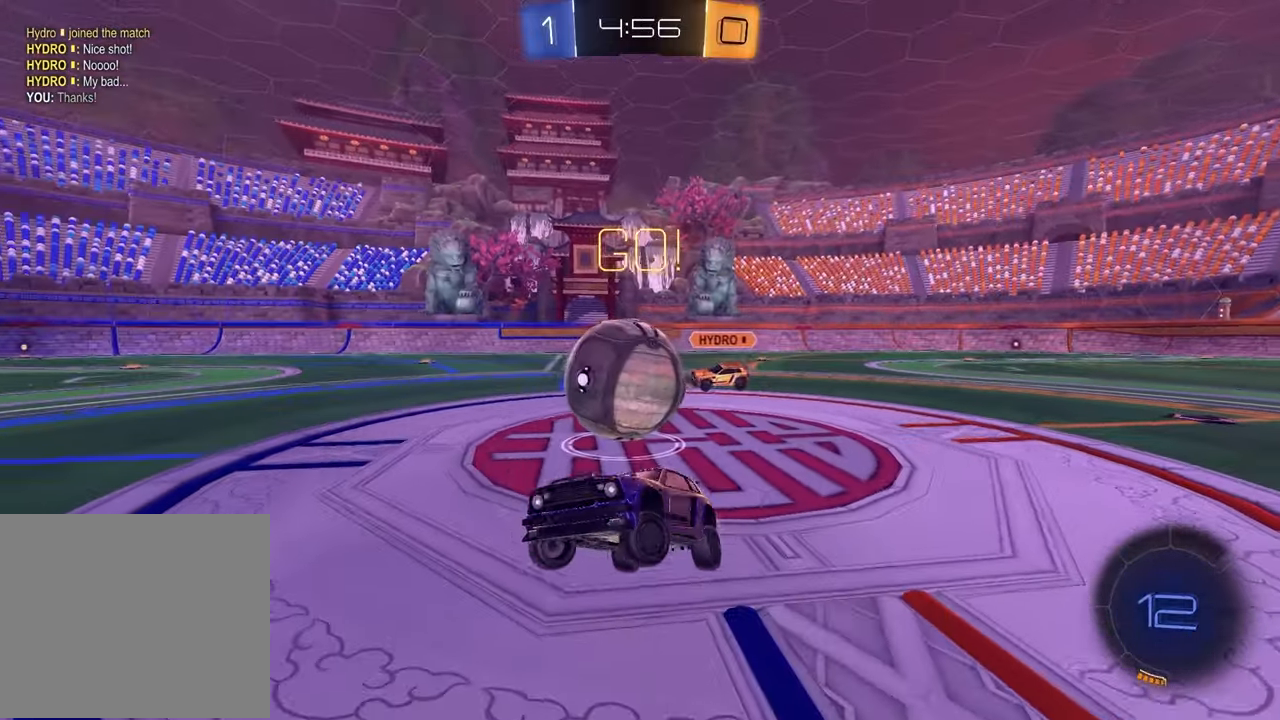
{"buttons": [], "left_stick": "right", "right_stick": "center", "events": [[167, "L1", "down"], [383, "L1", "up"], [433, "R2", "up"]]}
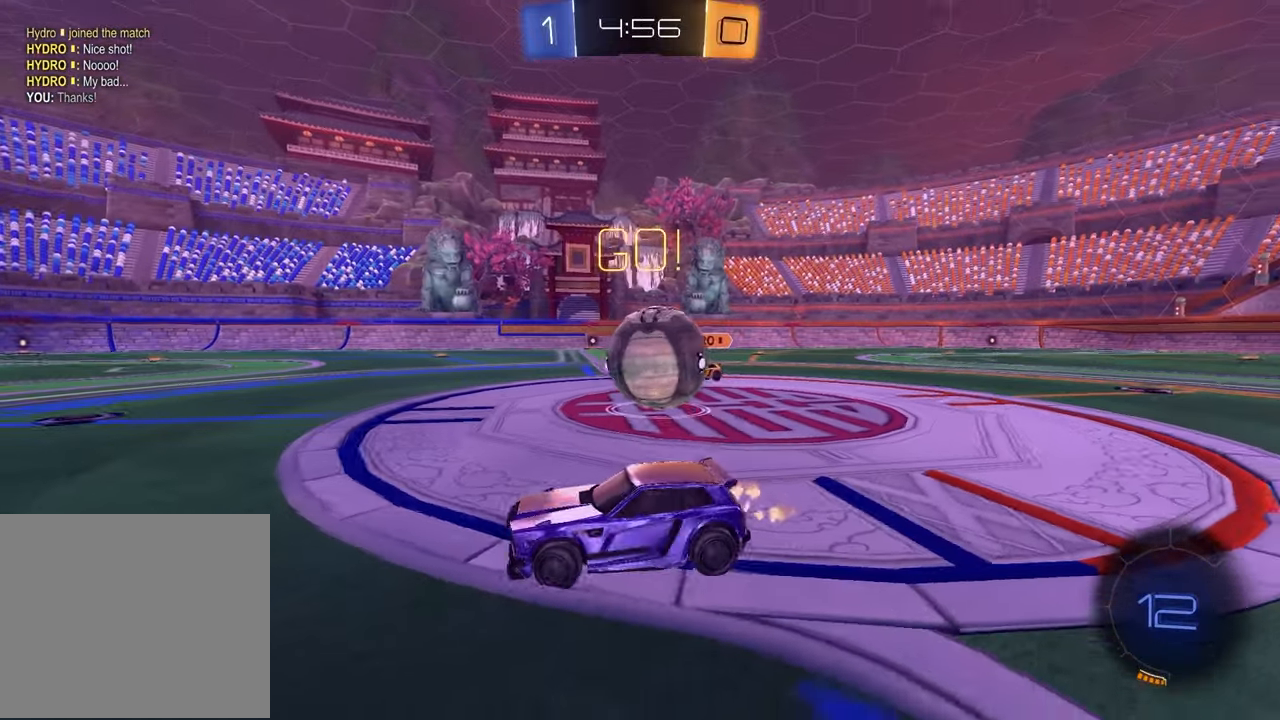
{"buttons": [], "left_stick": "right", "right_stick": "center", "events": []}
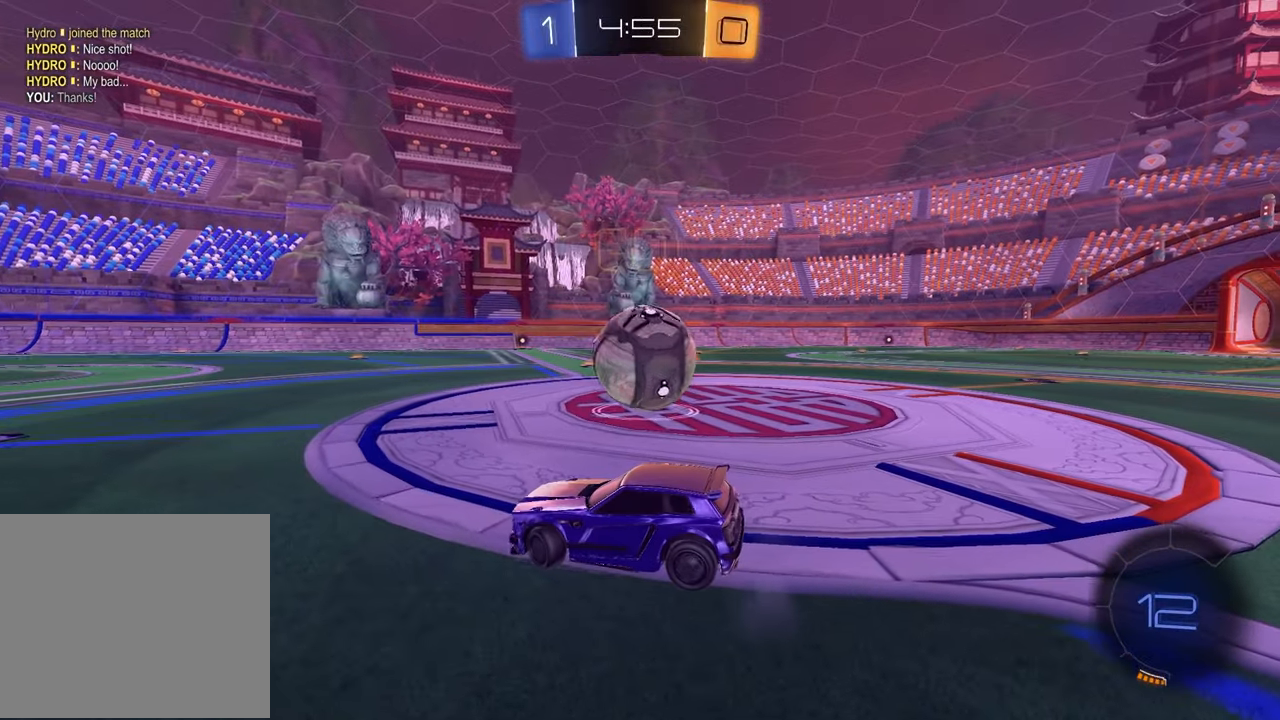
{"buttons": ["R2"], "left_stick": "left", "right_stick": "center", "events": [[133, "R2", "down"], [183, "left_stick", "center"], [383, "left_stick", "left"]]}
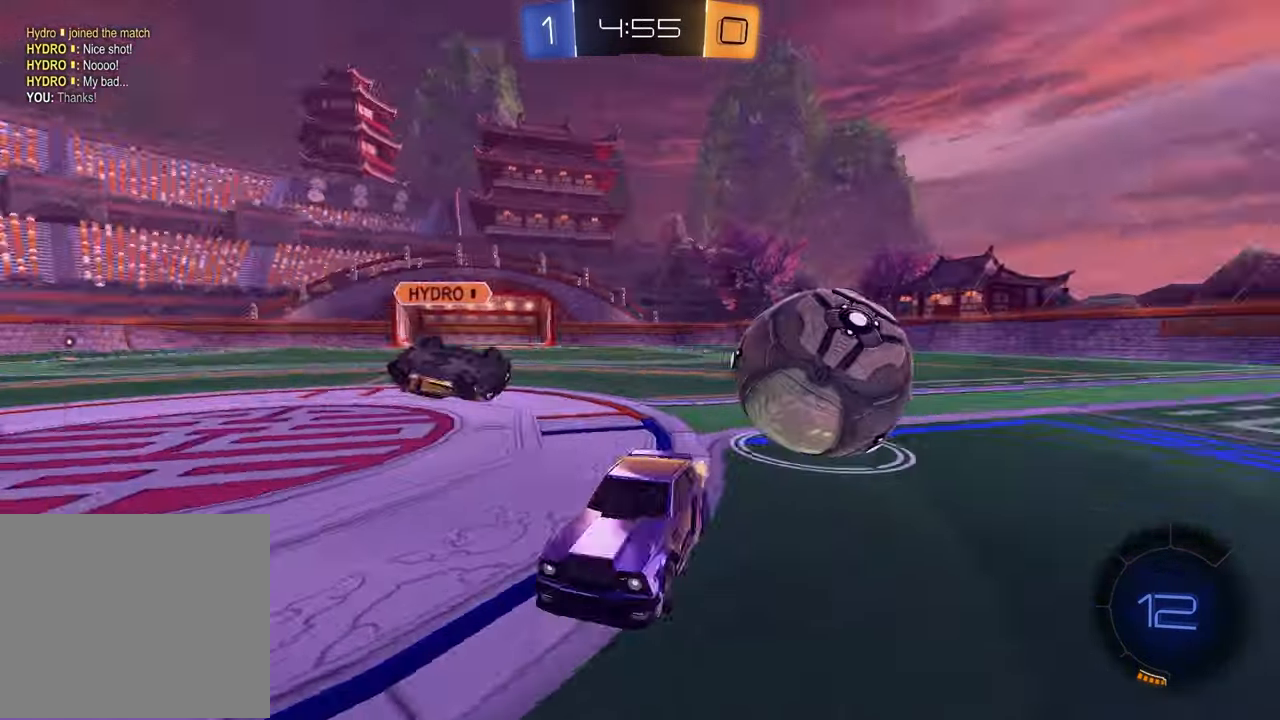
{"buttons": ["R2"], "left_stick": "left", "right_stick": "center", "events": []}
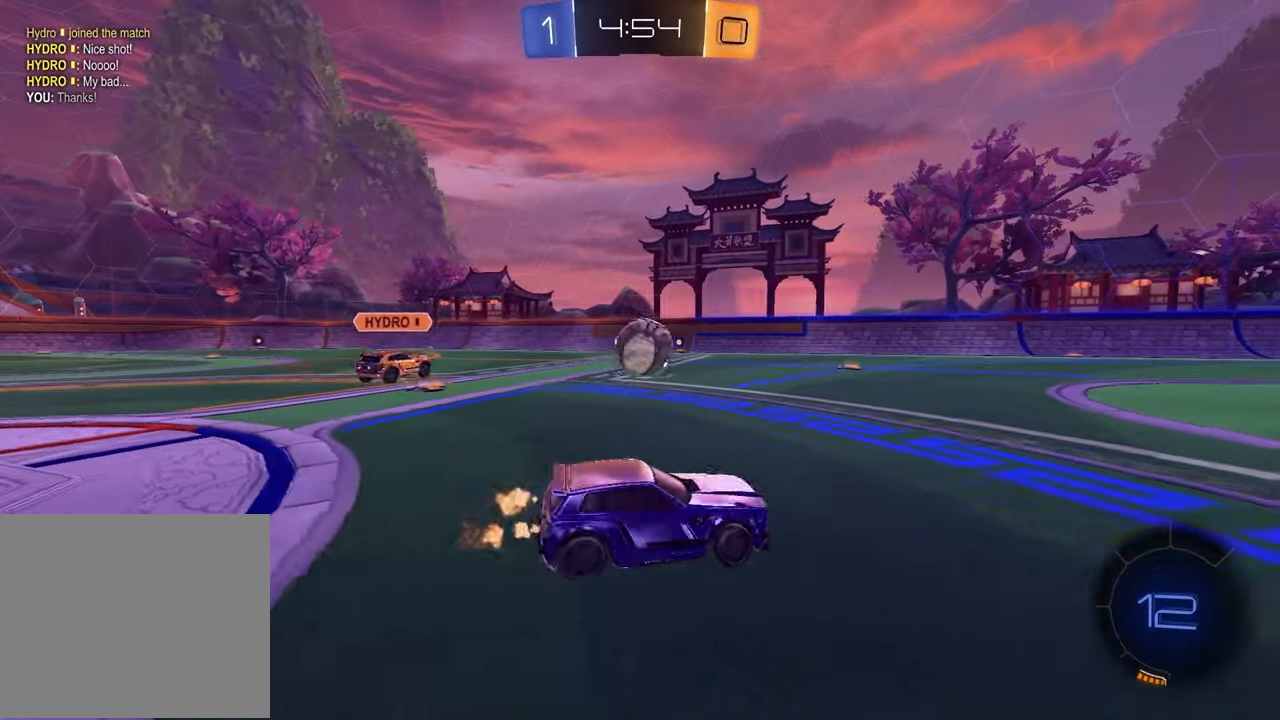
{"buttons": ["R2"], "left_stick": "up", "right_stick": "center", "events": [[383, "CROSS", "down"], [383, "left_stick", "up"], [467, "CROSS", "up"]]}
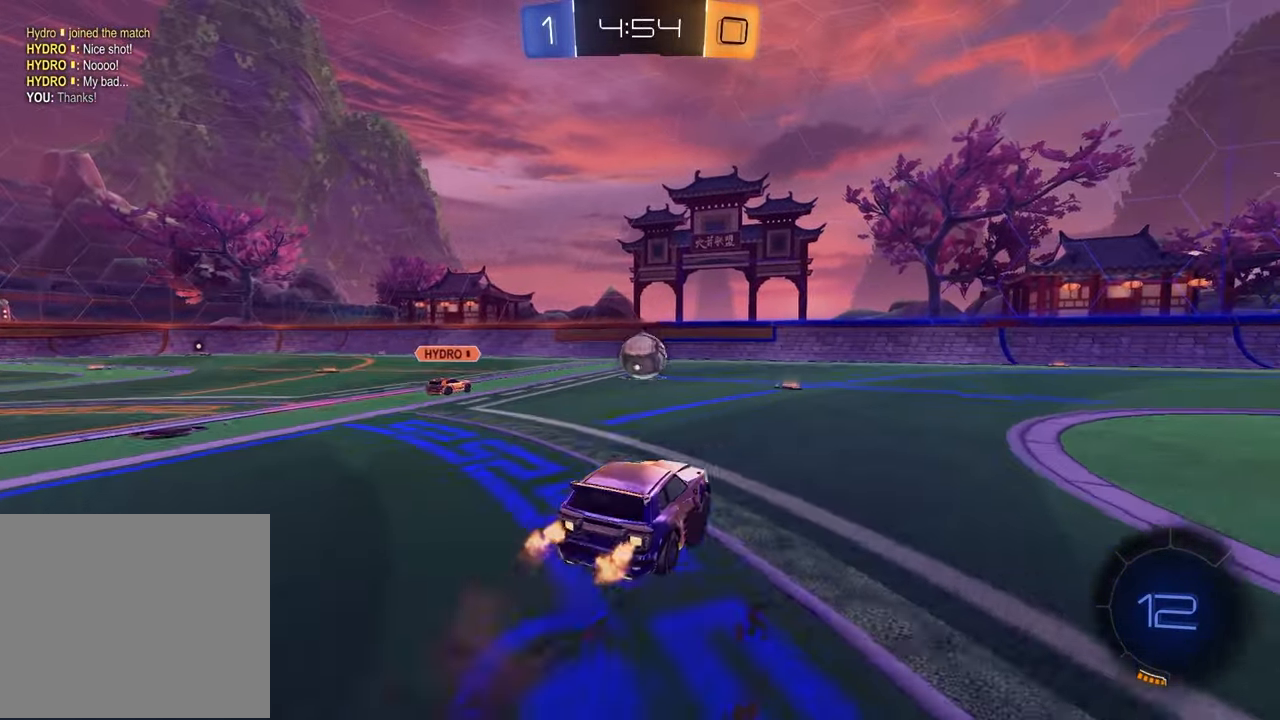
{"buttons": ["R2"], "left_stick": "down", "right_stick": "center", "events": [[33, "left_stick", "center"], [267, "R1", "down"], [383, "left_stick", "down"], [400, "R1", "up"]]}
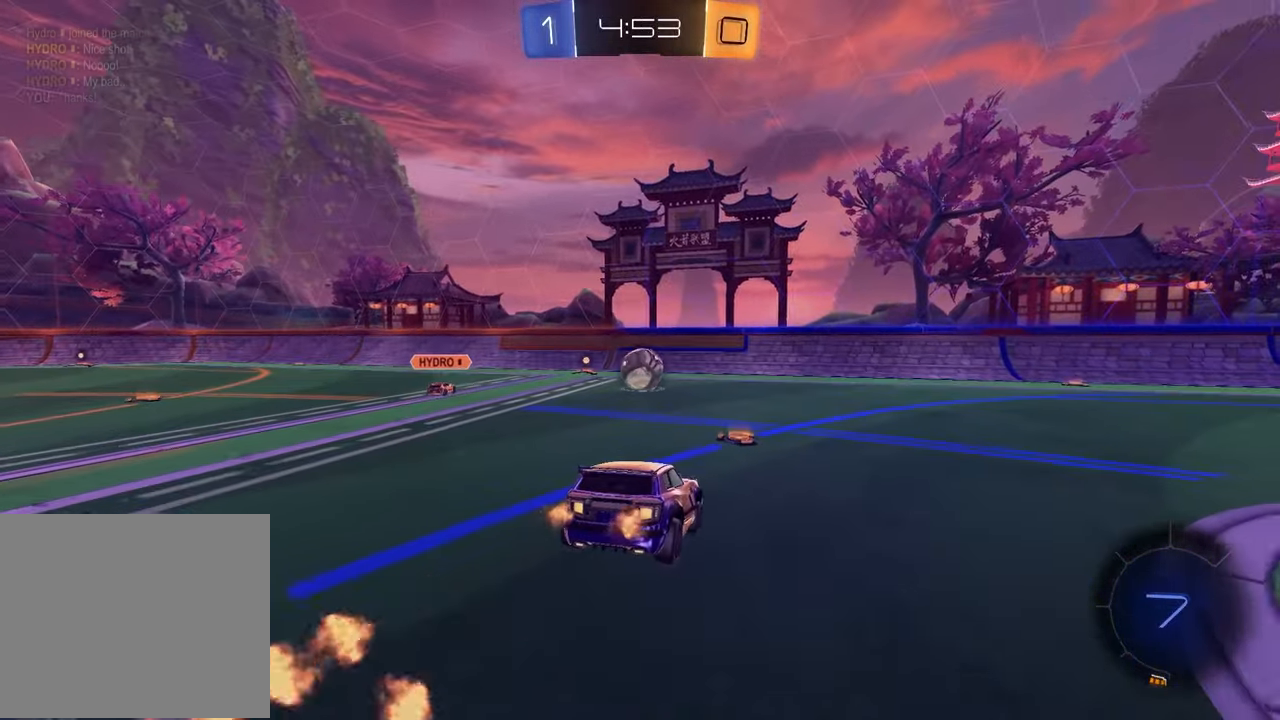
{"buttons": ["R1", "R2"], "left_stick": "up-right", "right_stick": "center", "events": [[183, "left_stick", "center"], [250, "left_stick", "up"], [383, "CROSS", "down"], [417, "left_stick", "up-right"], [433, "R1", "down"], [450, "CROSS", "up"]]}
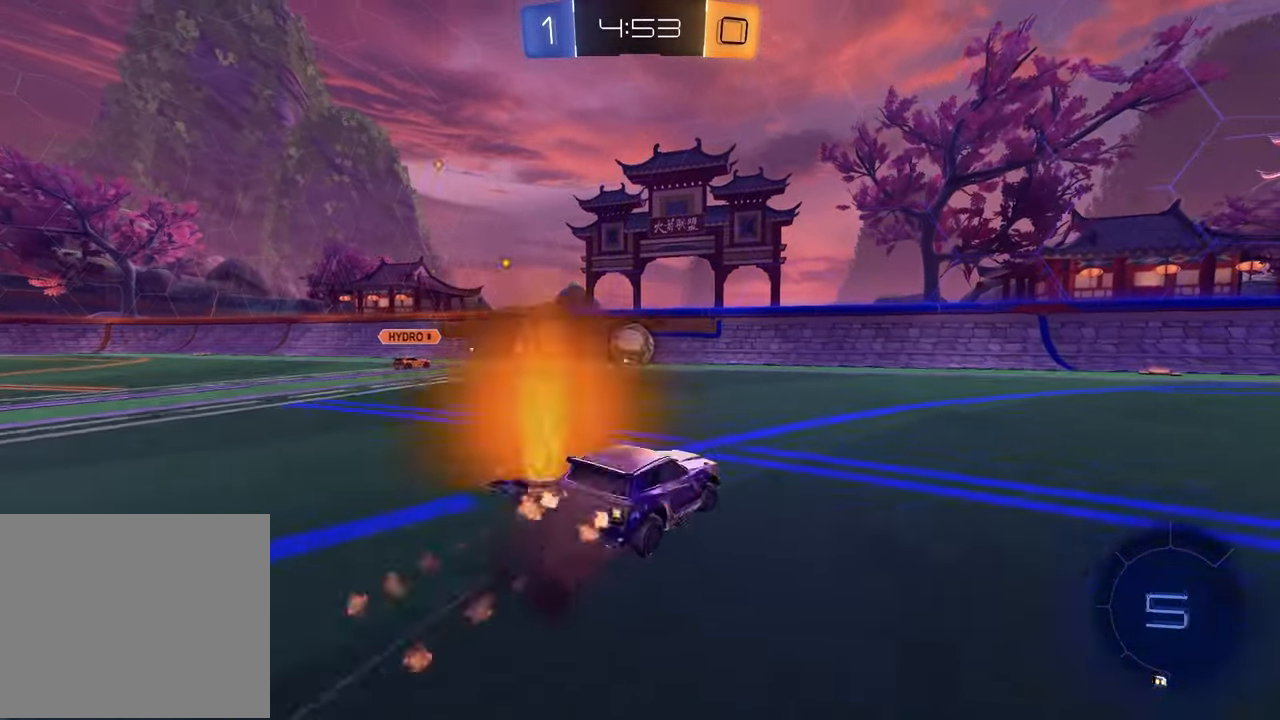
{"buttons": ["R1", "R2"], "left_stick": "up-right", "right_stick": "center", "events": [[267, "left_stick", "center"], [483, "left_stick", "up-right"]]}
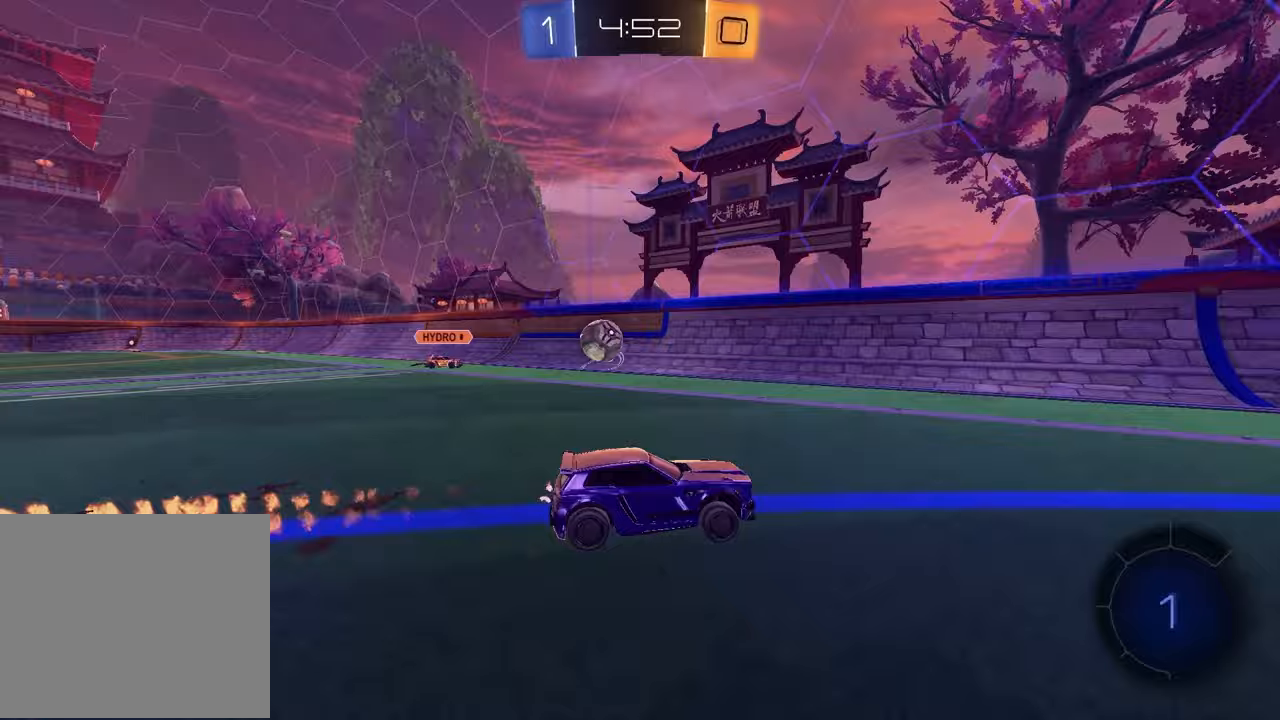
{"buttons": ["R2"], "left_stick": "right", "right_stick": "center", "events": [[17, "R1", "up"], [133, "left_stick", "center"], [167, "TRIANGLE", "down"], [200, "left_stick", "right"], [250, "R1", "down"], [250, "left_stick", "up-right"], [283, "TRIANGLE", "up"], [317, "R1", "up"], [350, "left_stick", "center"], [500, "left_stick", "right"]]}
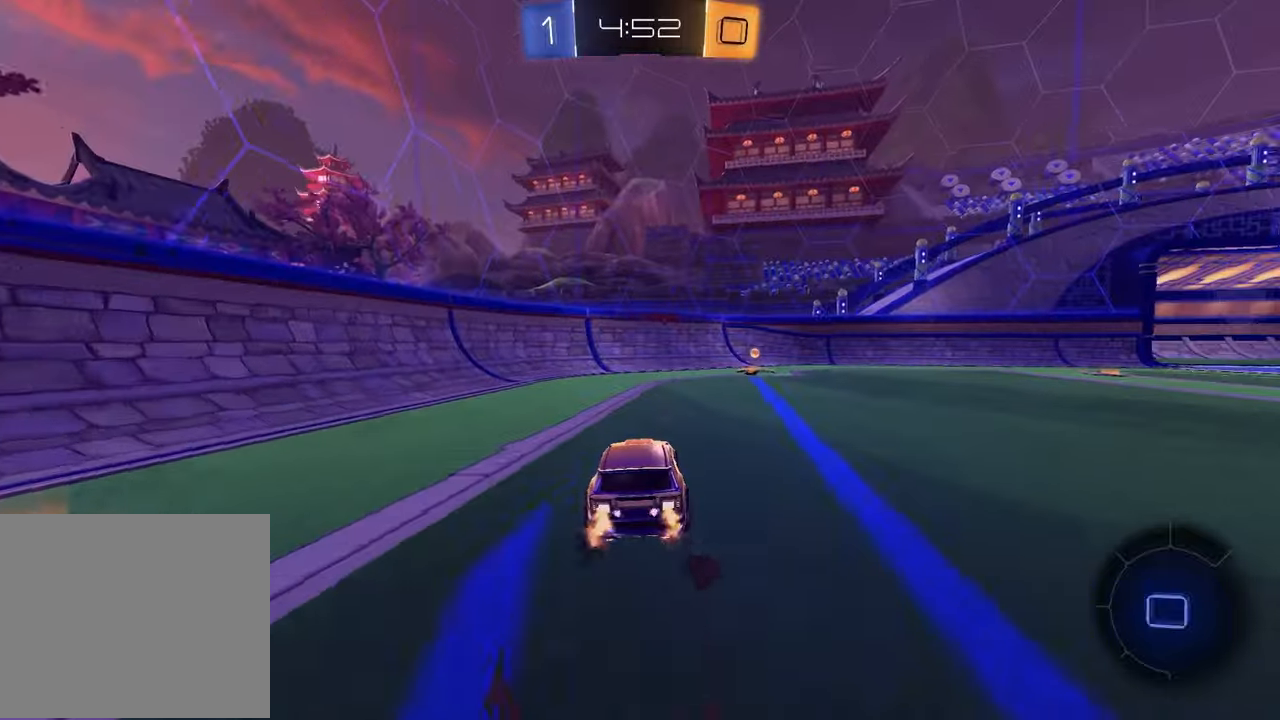
{"buttons": ["R2"], "left_stick": "center", "right_stick": "center", "events": [[17, "left_stick", "up-right"], [167, "TRIANGLE", "down"], [183, "left_stick", "center"], [267, "TRIANGLE", "up"]]}
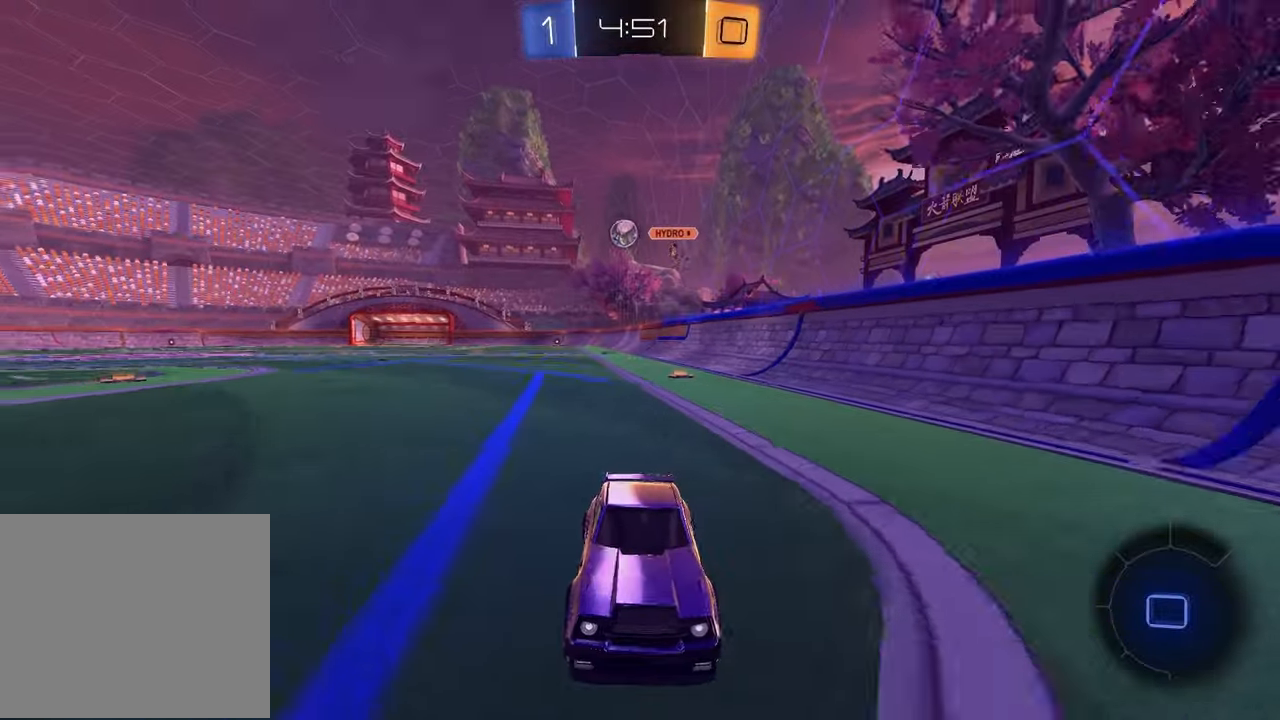
{"buttons": [], "left_stick": "up-right", "right_stick": "center", "events": [[67, "R2", "up"], [267, "R2", "down"], [433, "left_stick", "up-right"], [483, "R2", "up"]]}
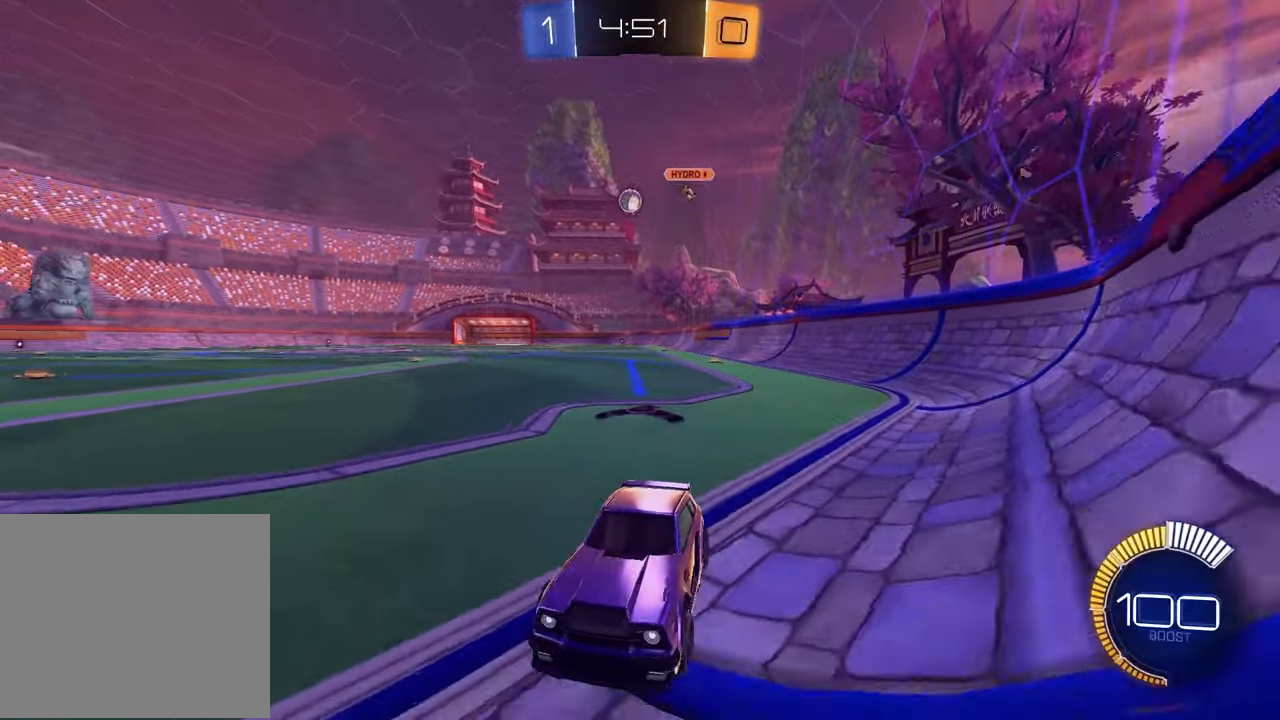
{"buttons": ["R2"], "left_stick": "up-right", "right_stick": "center", "events": [[83, "L2", "down"], [233, "L2", "up"], [233, "R2", "down"]]}
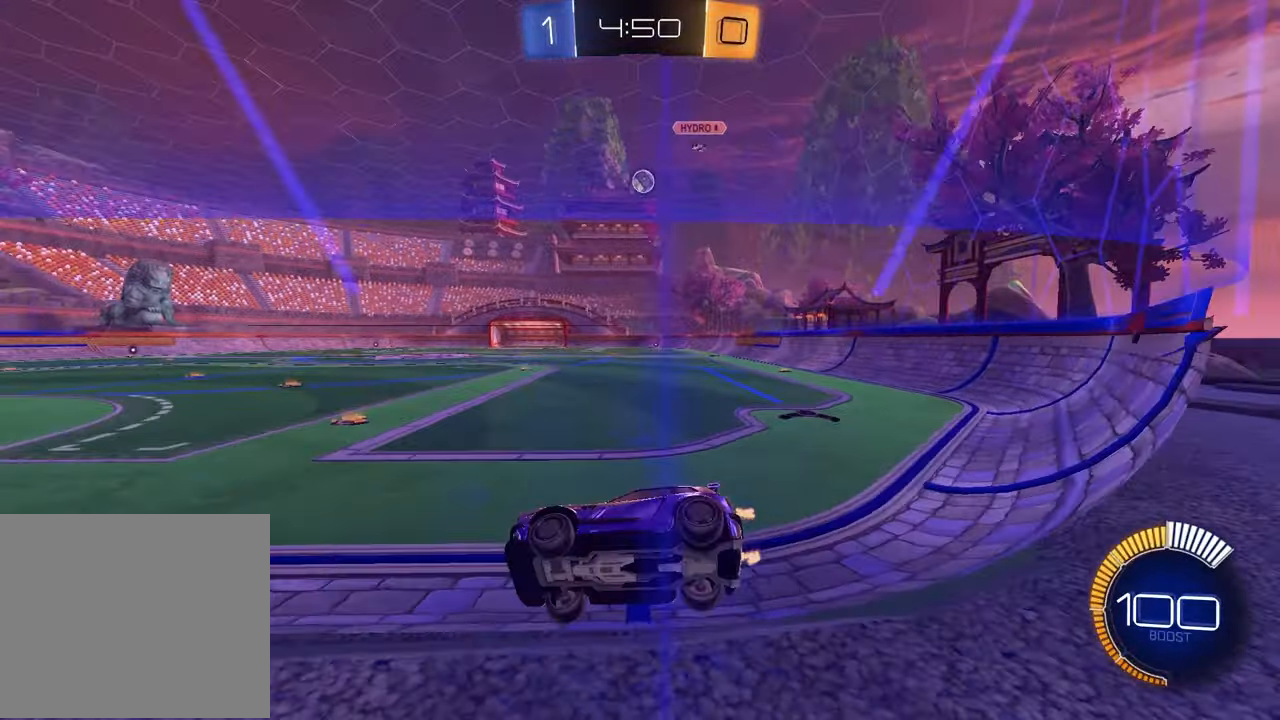
{"buttons": [], "left_stick": "center", "right_stick": "center", "events": [[133, "R2", "up"], [233, "left_stick", "center"]]}
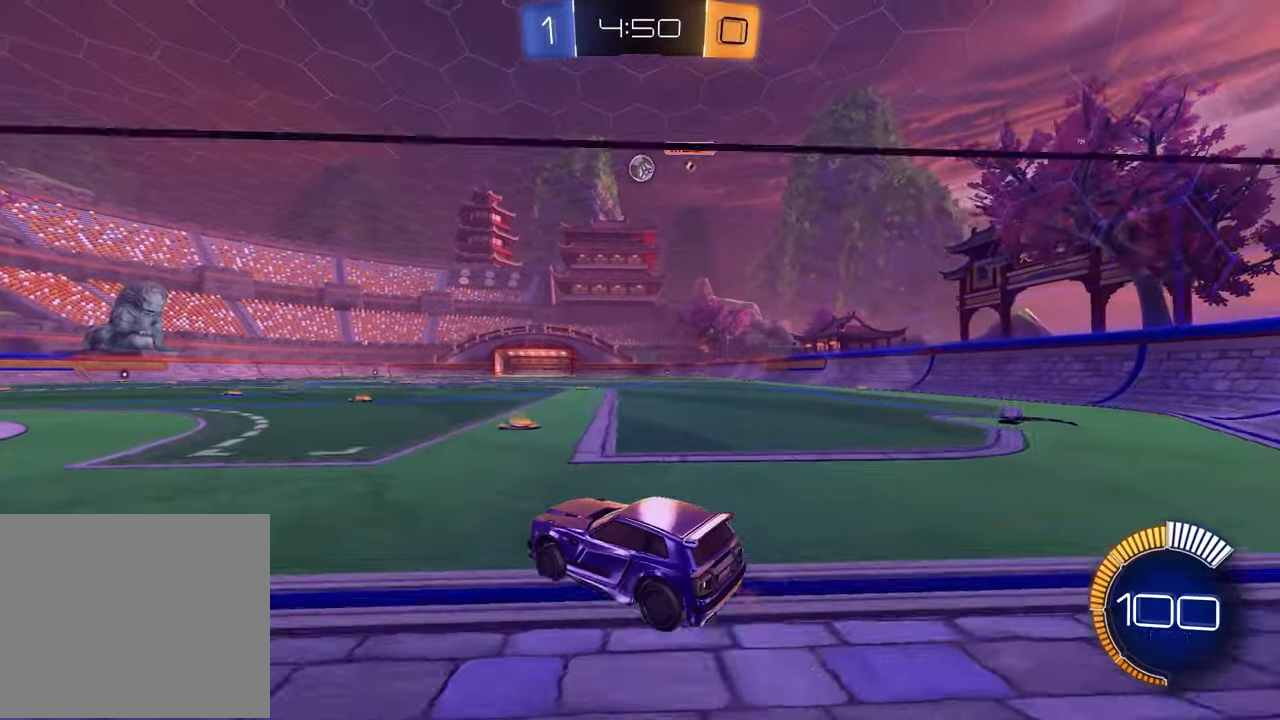
{"buttons": ["R2"], "left_stick": "left", "right_stick": "center", "events": [[33, "R2", "down"], [117, "left_stick", "left"]]}
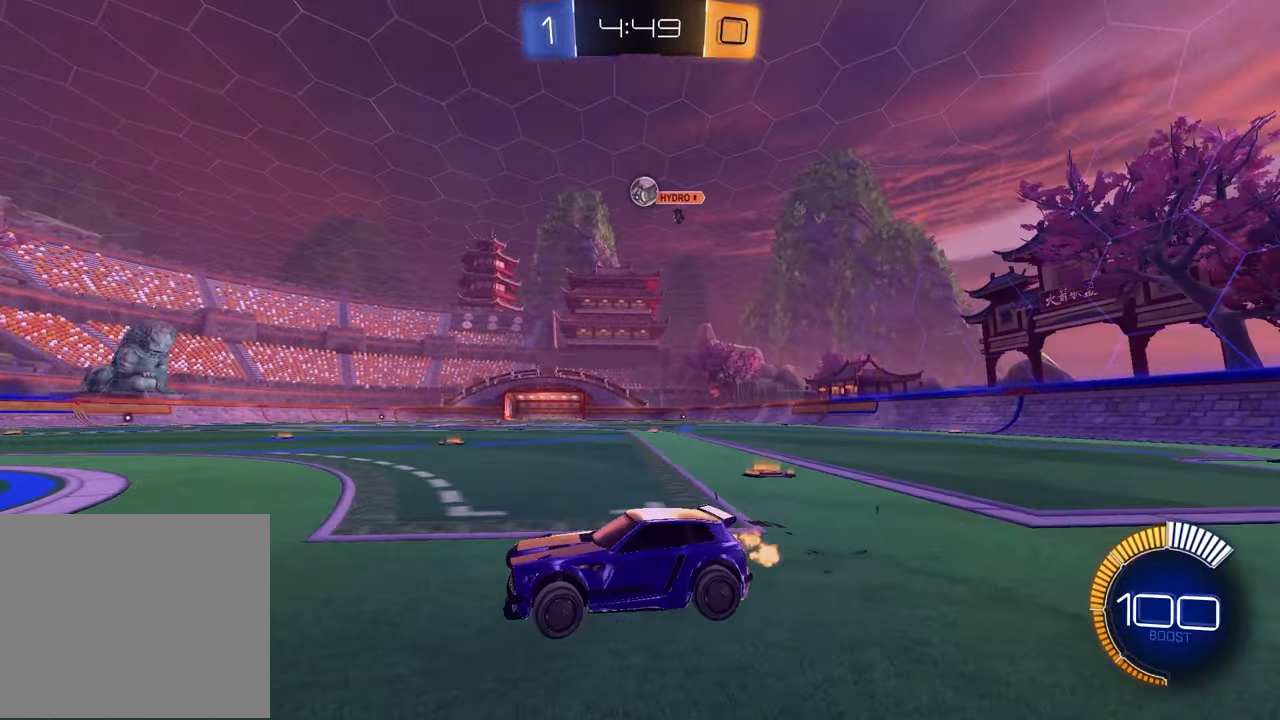
{"buttons": [], "left_stick": "up-right", "right_stick": "center", "events": [[67, "left_stick", "center"], [117, "R2", "up"], [400, "left_stick", "up-right"]]}
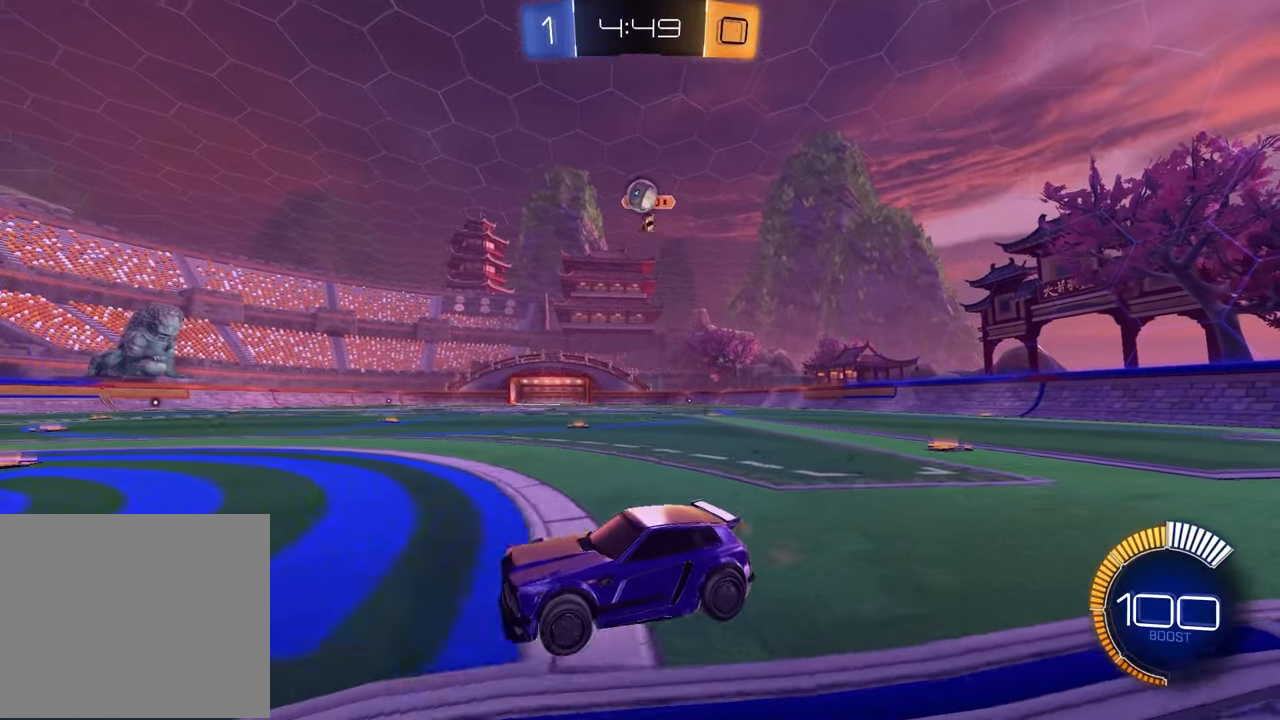
{"buttons": ["R2"], "left_stick": "up-right", "right_stick": "center", "events": [[33, "left_stick", "center"], [200, "left_stick", "left"], [350, "R2", "down"], [383, "left_stick", "center"], [500, "left_stick", "up-right"]]}
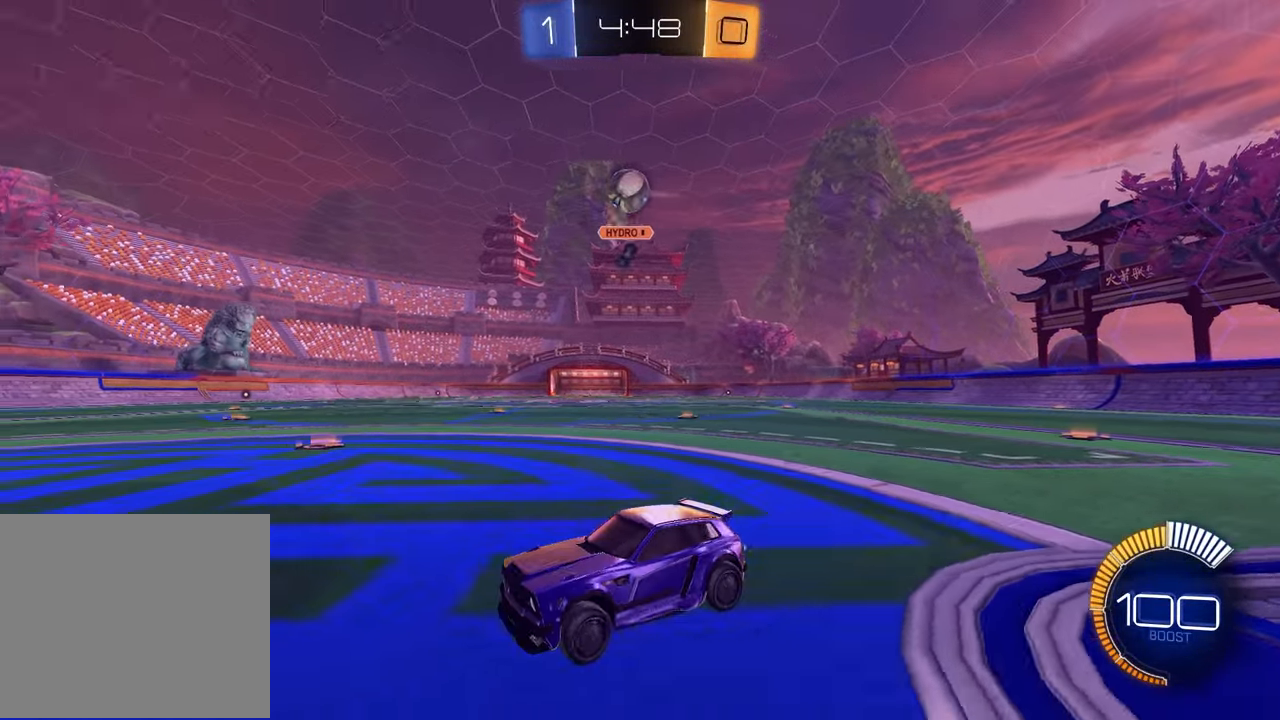
{"buttons": ["CROSS", "R1", "R2"], "left_stick": "down-right", "right_stick": "center", "events": [[150, "left_stick", "center"], [250, "left_stick", "right"], [283, "R1", "down"], [317, "left_stick", "down-right"], [367, "CROSS", "down"]]}
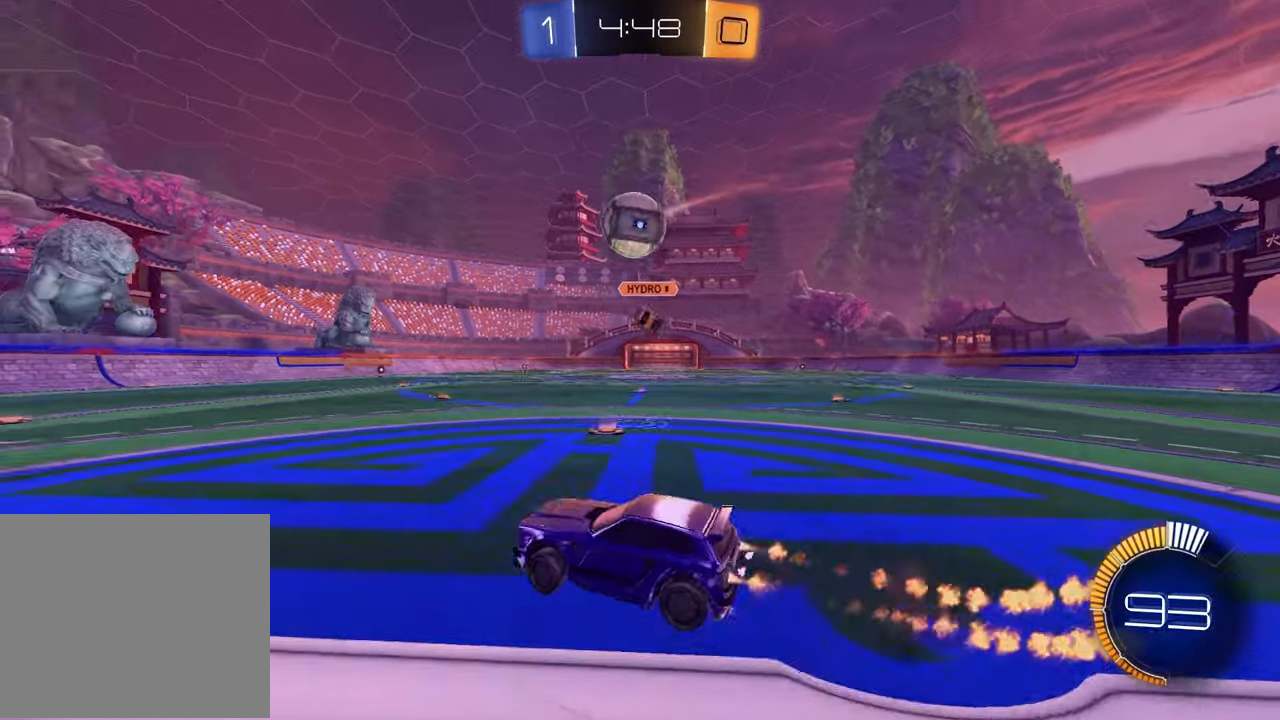
{"buttons": ["R2"], "left_stick": "down-left", "right_stick": "center", "events": [[133, "CROSS", "up"], [183, "left_stick", "center"], [267, "left_stick", "up"], [300, "CROSS", "down"], [400, "left_stick", "left"], [450, "left_stick", "down-left"], [467, "CROSS", "up"], [467, "R1", "up"]]}
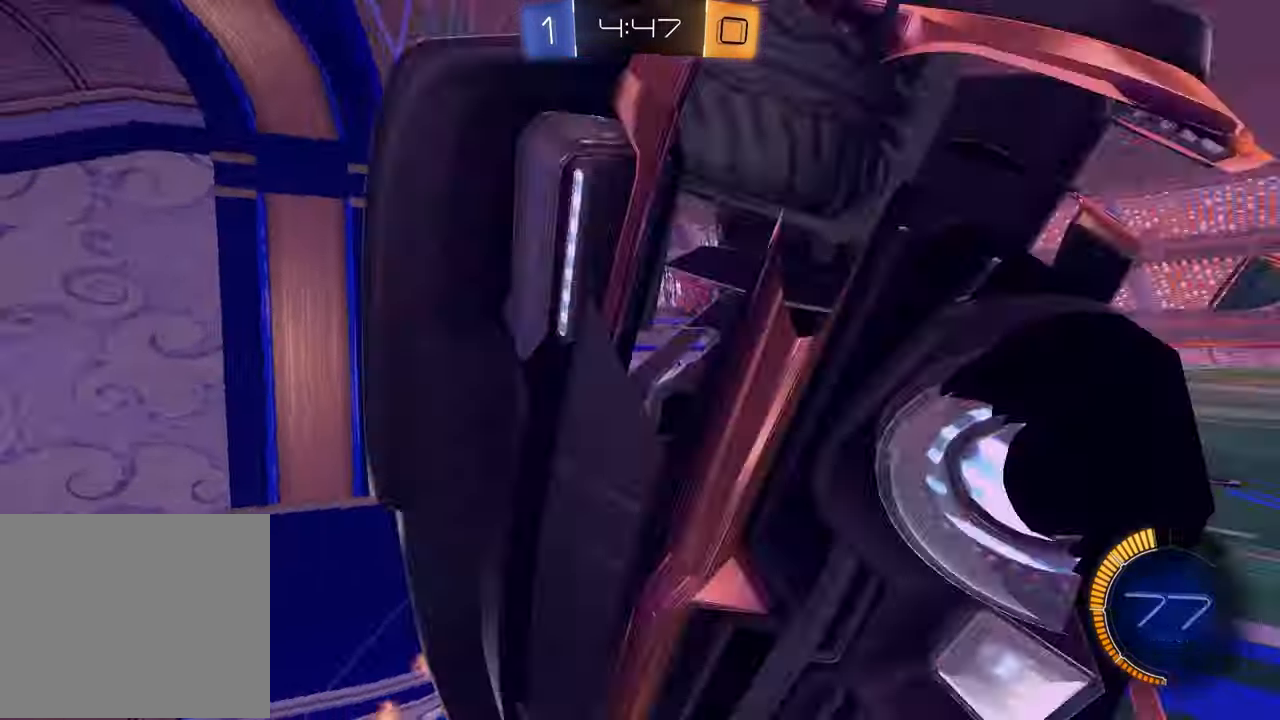
{"buttons": ["SQUARE", "R2"], "left_stick": "left", "right_stick": "center", "events": [[17, "left_stick", "down"], [433, "left_stick", "left"], [467, "SQUARE", "down"]]}
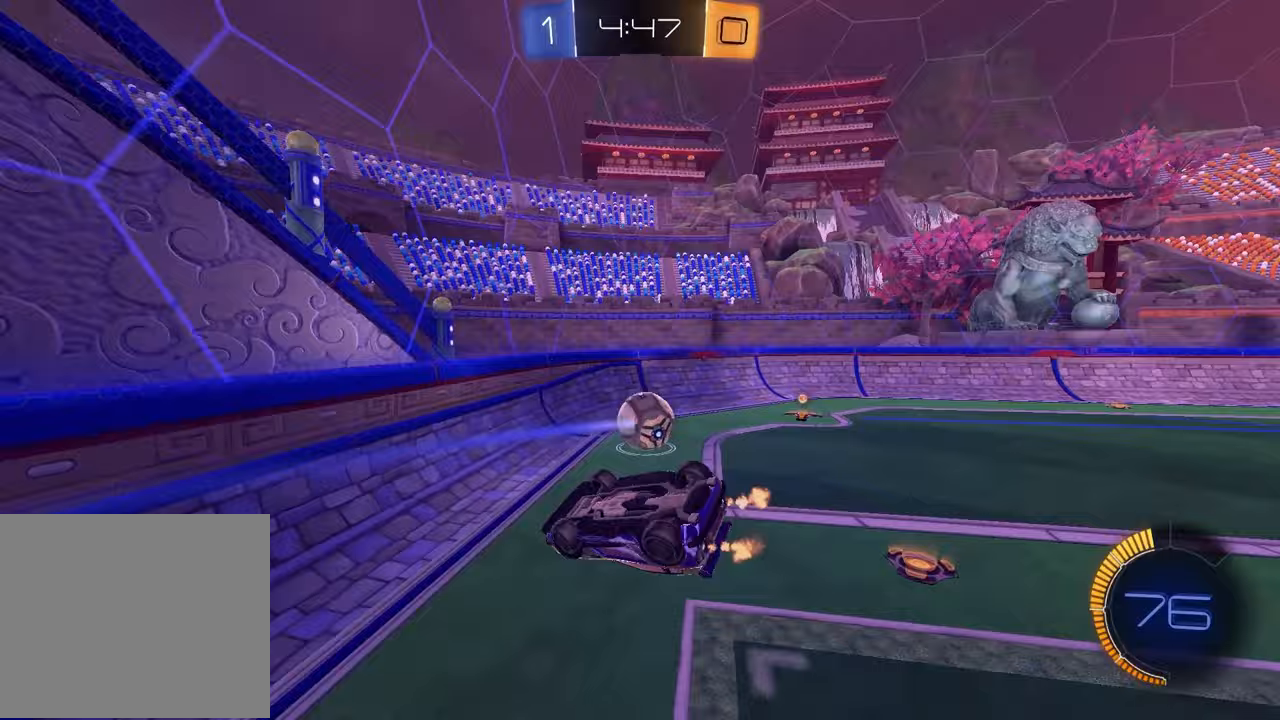
{"buttons": ["SQUARE", "R1", "R2"], "left_stick": "up-right", "right_stick": "center", "events": [[50, "R1", "down"], [117, "left_stick", "up-left"], [217, "left_stick", "up"], [317, "left_stick", "up-right"], [333, "R1", "up"], [467, "R1", "down"]]}
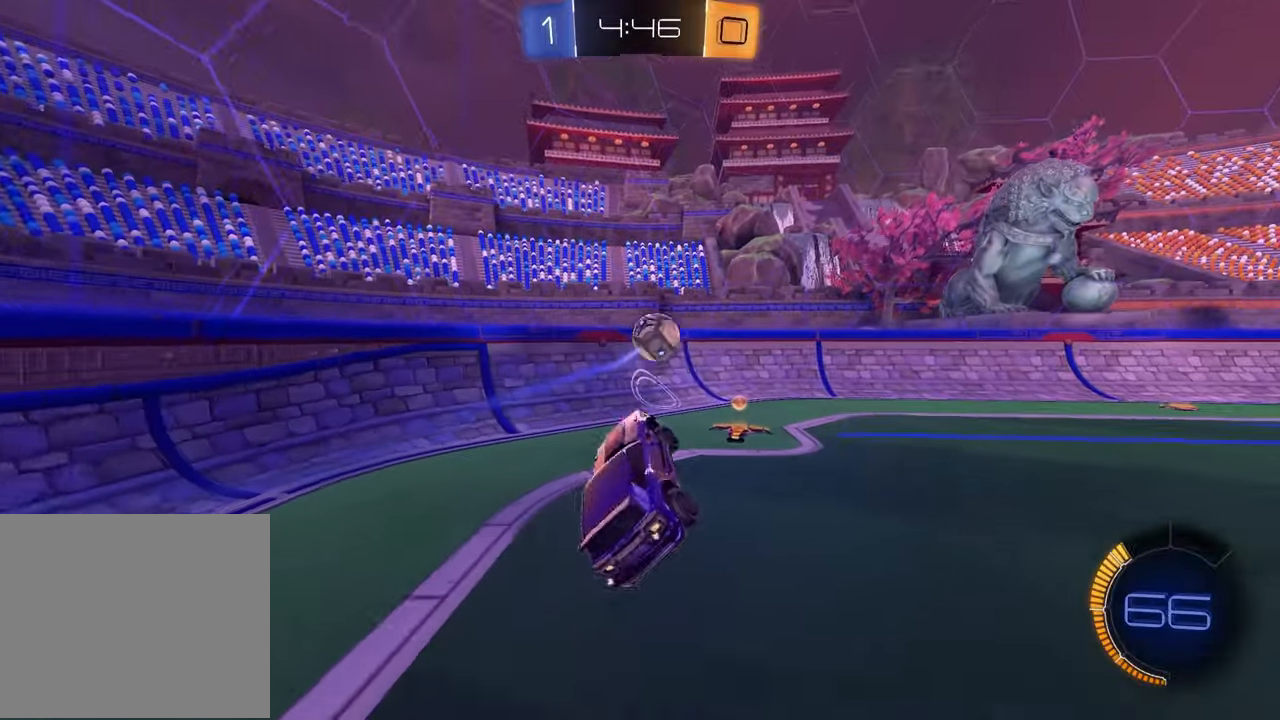
{"buttons": ["R2"], "left_stick": "center", "right_stick": "center", "events": [[17, "left_stick", "right"], [100, "SQUARE", "up"], [167, "left_stick", "center"], [500, "R1", "up"]]}
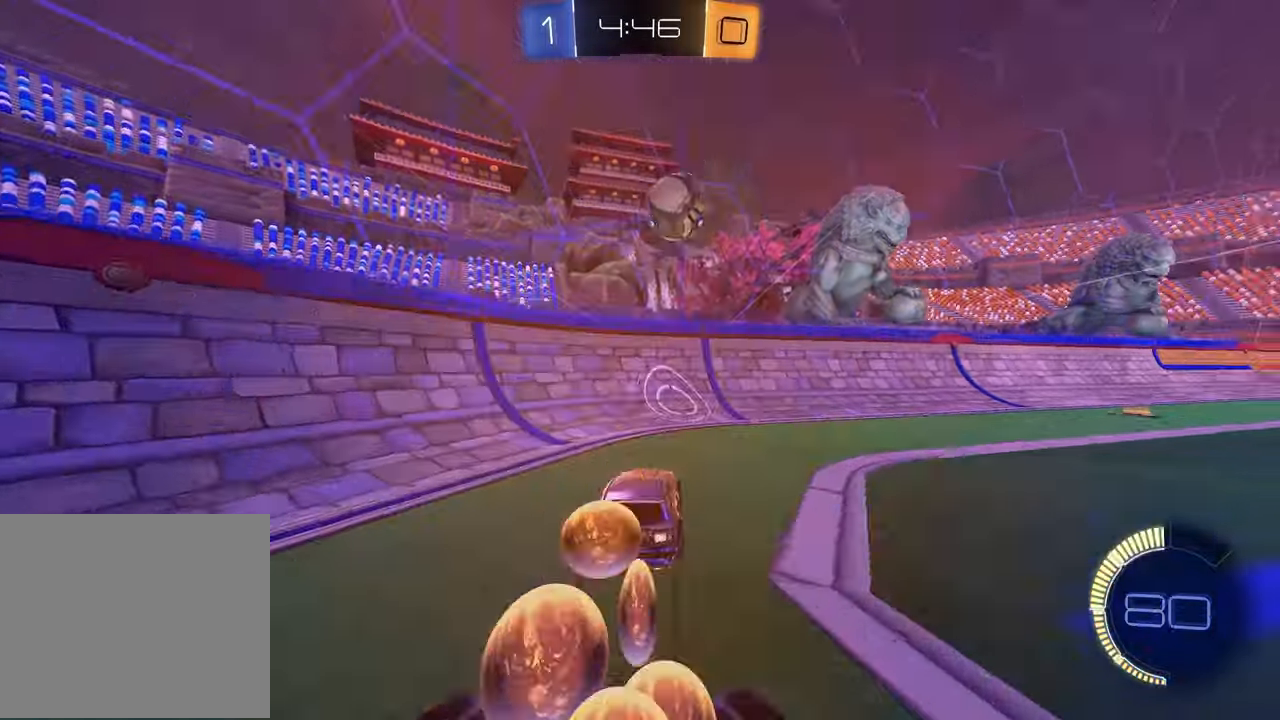
{"buttons": ["R2"], "left_stick": "right", "right_stick": "center", "events": [[83, "left_stick", "right"], [183, "left_stick", "center"], [283, "left_stick", "right"]]}
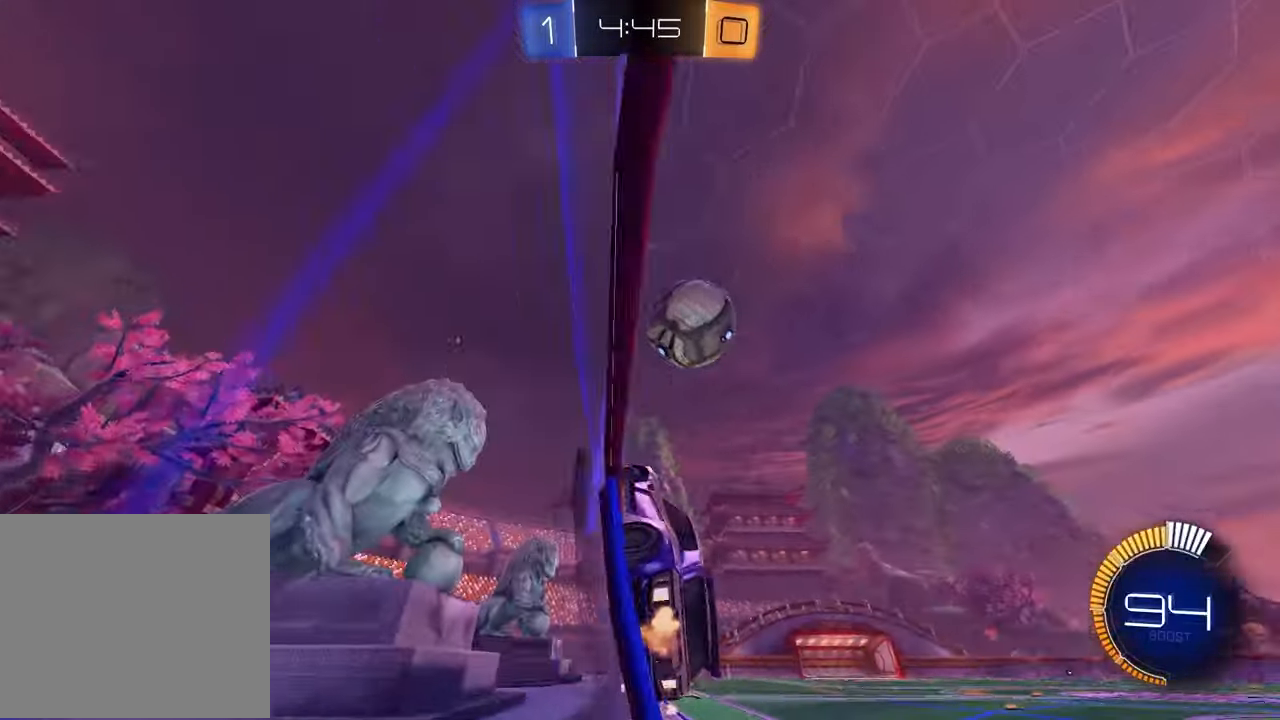
{"buttons": ["CROSS", "L1", "R2"], "left_stick": "down", "right_stick": "center", "events": [[17, "left_stick", "center"], [117, "left_stick", "right"], [183, "R1", "down"], [300, "R1", "up"], [433, "CROSS", "down"], [483, "left_stick", "down"], [500, "L1", "down"]]}
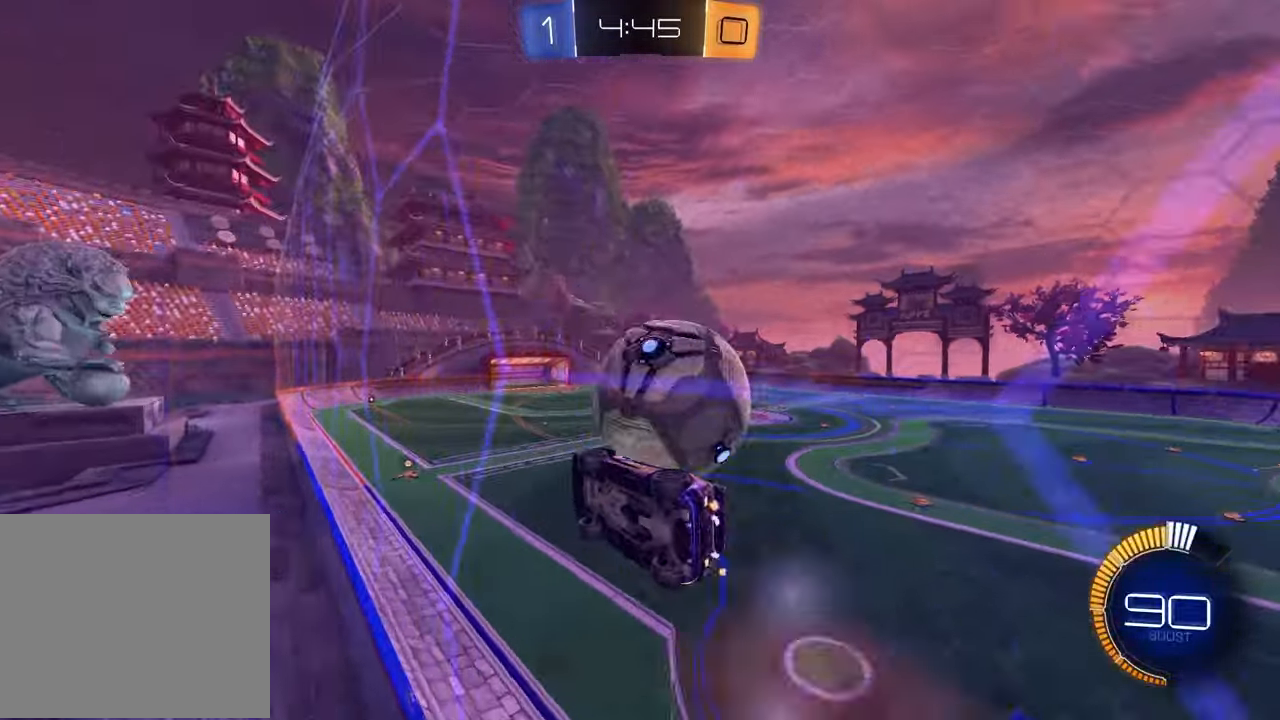
{"buttons": ["R2"], "left_stick": "up-right", "right_stick": "center", "events": [[33, "left_stick", "down-left"], [117, "CROSS", "up"], [200, "left_stick", "up-left"], [233, "L1", "up"], [283, "left_stick", "up-right"]]}
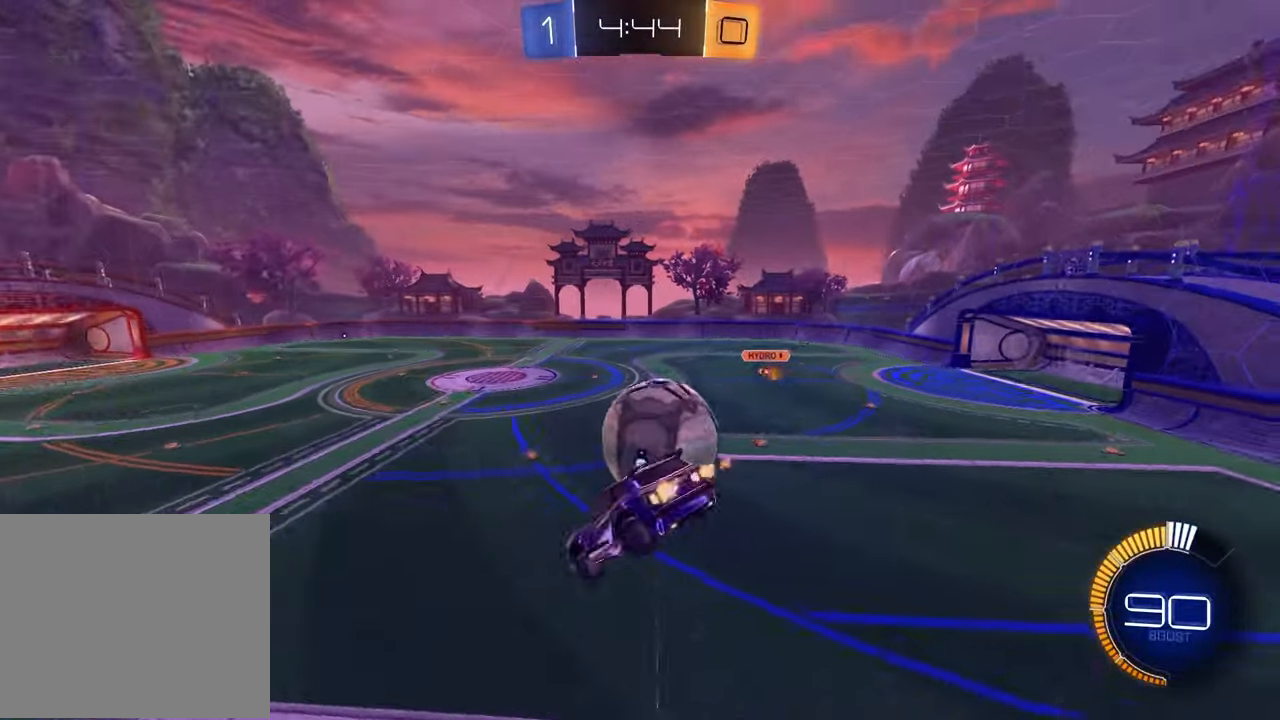
{"buttons": ["SQUARE", "R1", "R2"], "left_stick": "down-left", "right_stick": "center", "events": [[50, "left_stick", "center"], [100, "R1", "down"], [217, "CROSS", "down"], [267, "left_stick", "down-left"], [367, "CROSS", "up"], [417, "SQUARE", "down"]]}
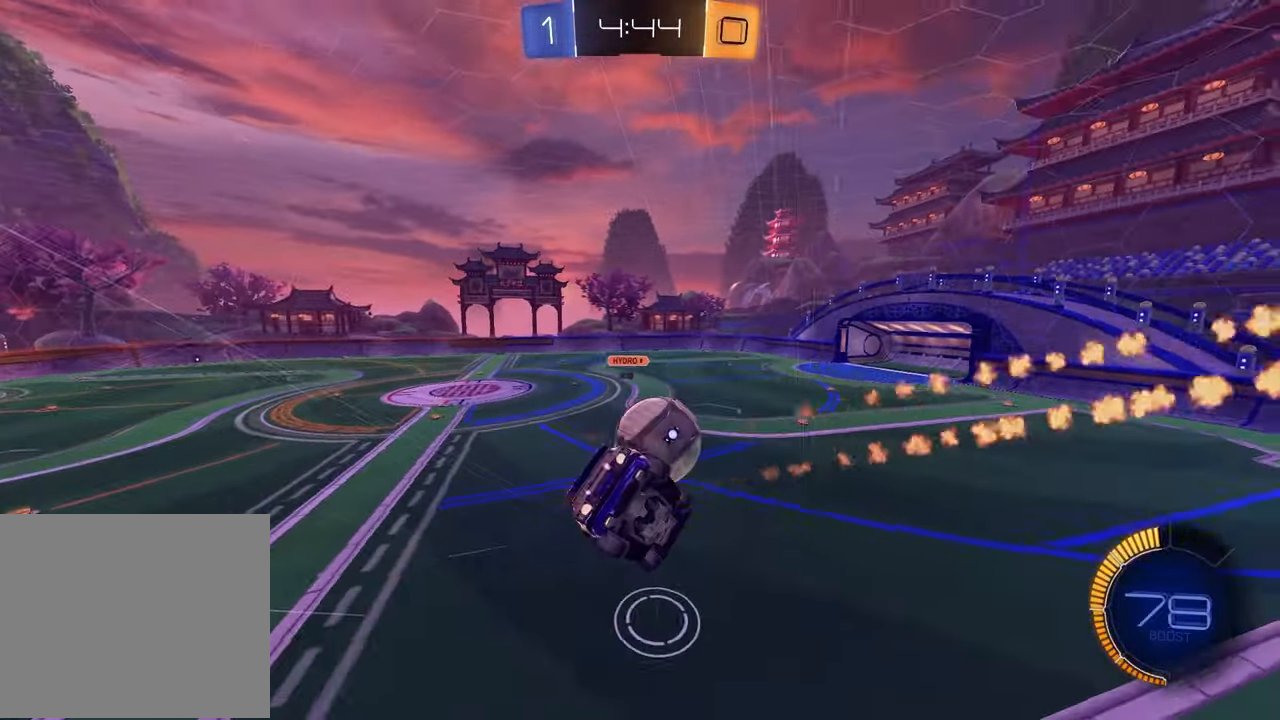
{"buttons": ["L2"], "left_stick": "center", "right_stick": "center", "events": [[117, "SQUARE", "up"], [117, "left_stick", "left"], [217, "left_stick", "down-left"], [233, "R1", "up"], [300, "R2", "up"], [367, "left_stick", "center"], [500, "L2", "down"]]}
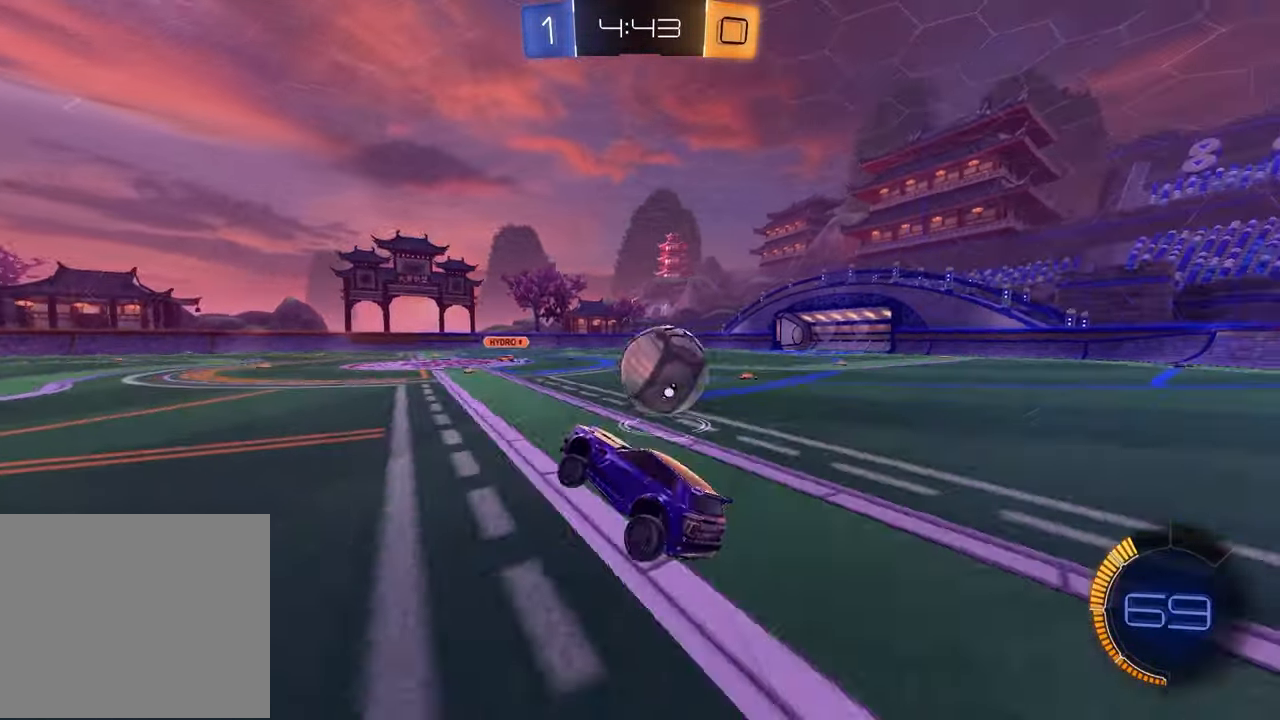
{"buttons": [], "left_stick": "left", "right_stick": "center", "events": [[17, "left_stick", "left"], [117, "R2", "down"], [133, "L2", "up"], [133, "left_stick", "center"], [217, "TRIANGLE", "down"], [283, "TRIANGLE", "up"], [350, "R2", "up"], [483, "left_stick", "left"]]}